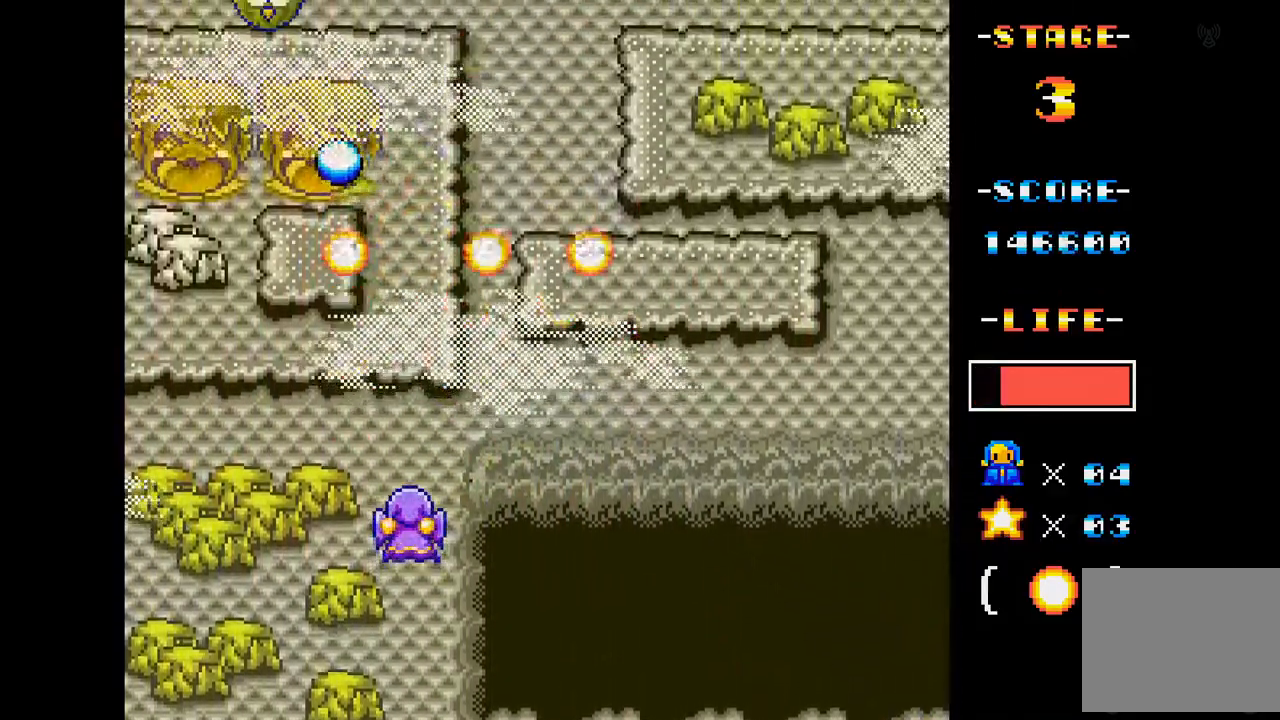
Gameplay with a controller (Xbox layout); each line is a JSON object with the inputs held at the frame after it. "events" lists button and stick changes between this image and that frame as [ms after this image, input, new state], when the widget could be followed in between. Not read: L3 R3 left_stick right_stick.
{"buttons": ["A", "DPAD_RIGHT"], "events": [[183, "DPAD_RIGHT", "up"], [417, "DPAD_RIGHT", "down"]]}
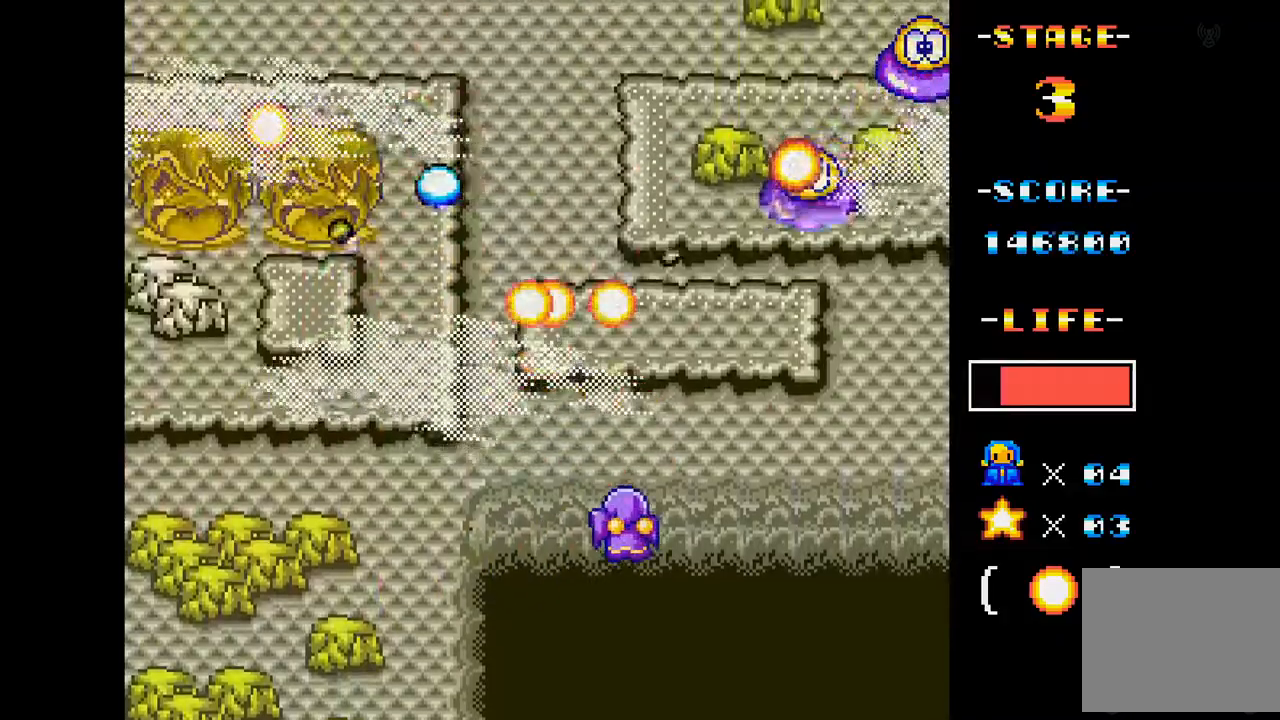
{"buttons": ["A"], "events": [[134, "DPAD_RIGHT", "up"], [234, "DPAD_DOWN", "down"], [334, "DPAD_DOWN", "up"]]}
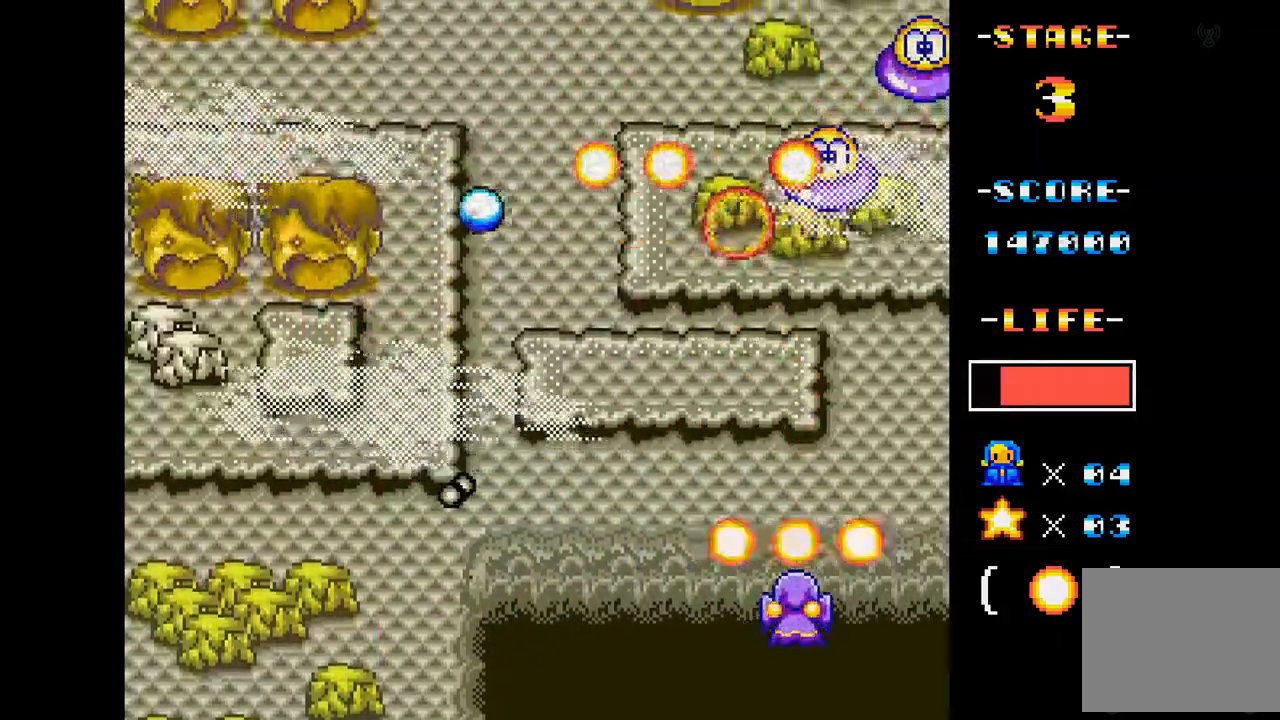
{"buttons": ["A", "DPAD_LEFT"], "events": [[417, "DPAD_LEFT", "down"]]}
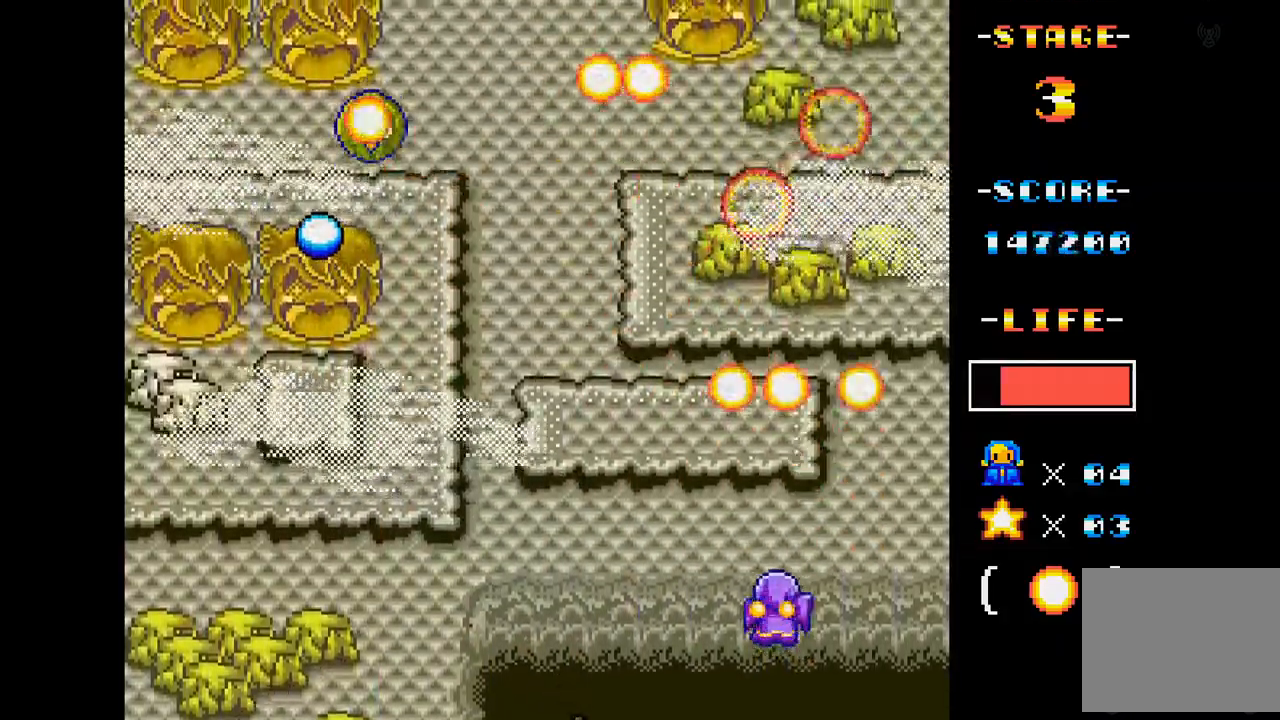
{"buttons": ["A"], "events": [[334, "DPAD_LEFT", "up"]]}
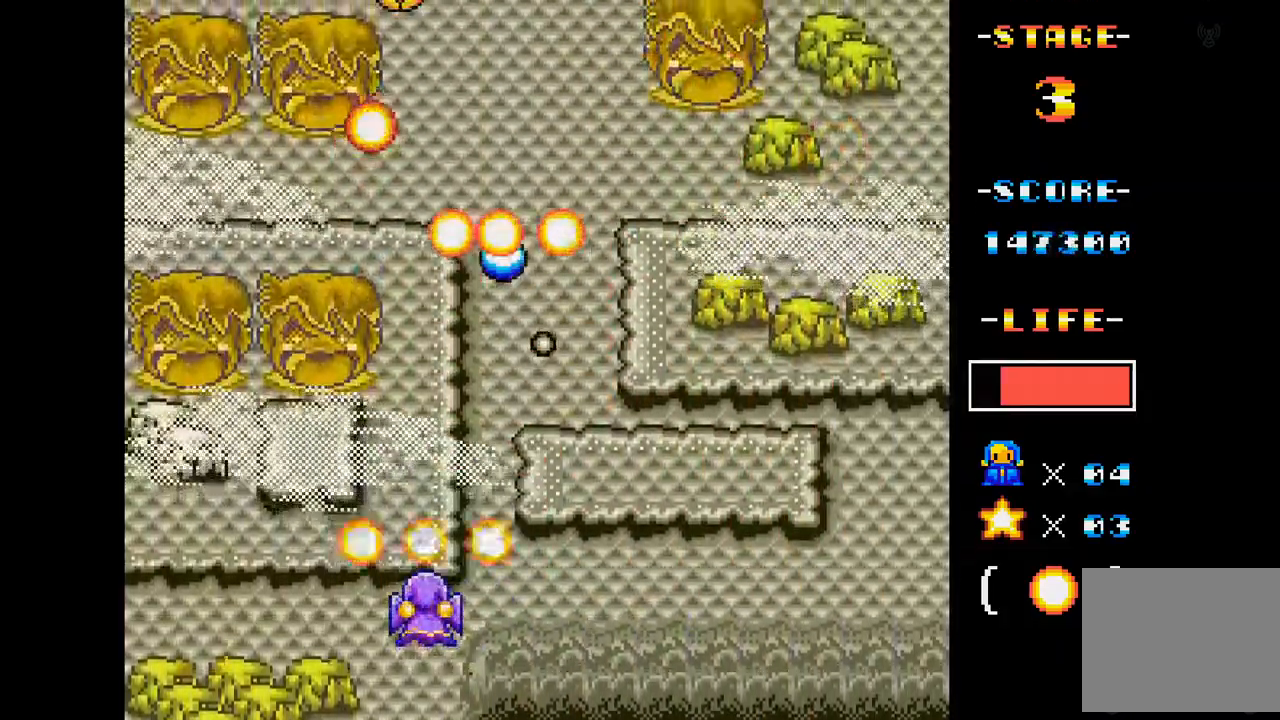
{"buttons": ["A"], "events": [[183, "DPAD_LEFT", "down"], [317, "DPAD_LEFT", "up"]]}
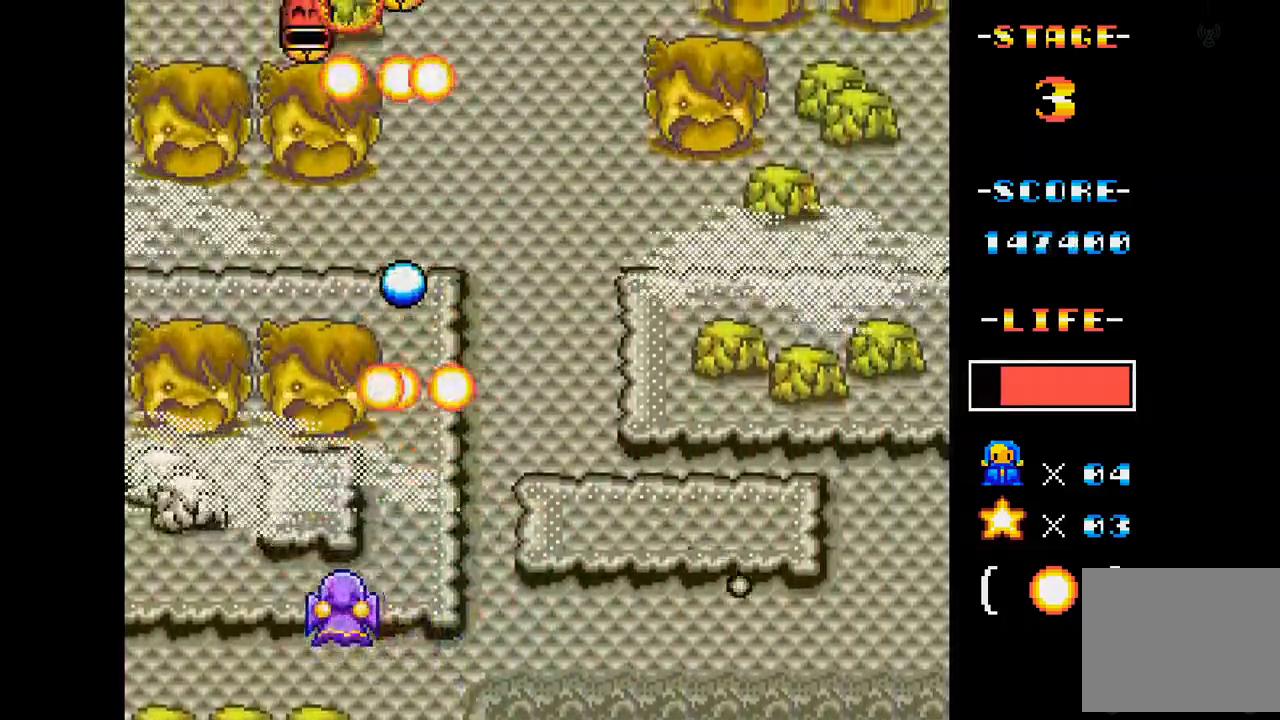
{"buttons": ["A"], "events": [[67, "DPAD_RIGHT", "down"], [384, "DPAD_RIGHT", "up"]]}
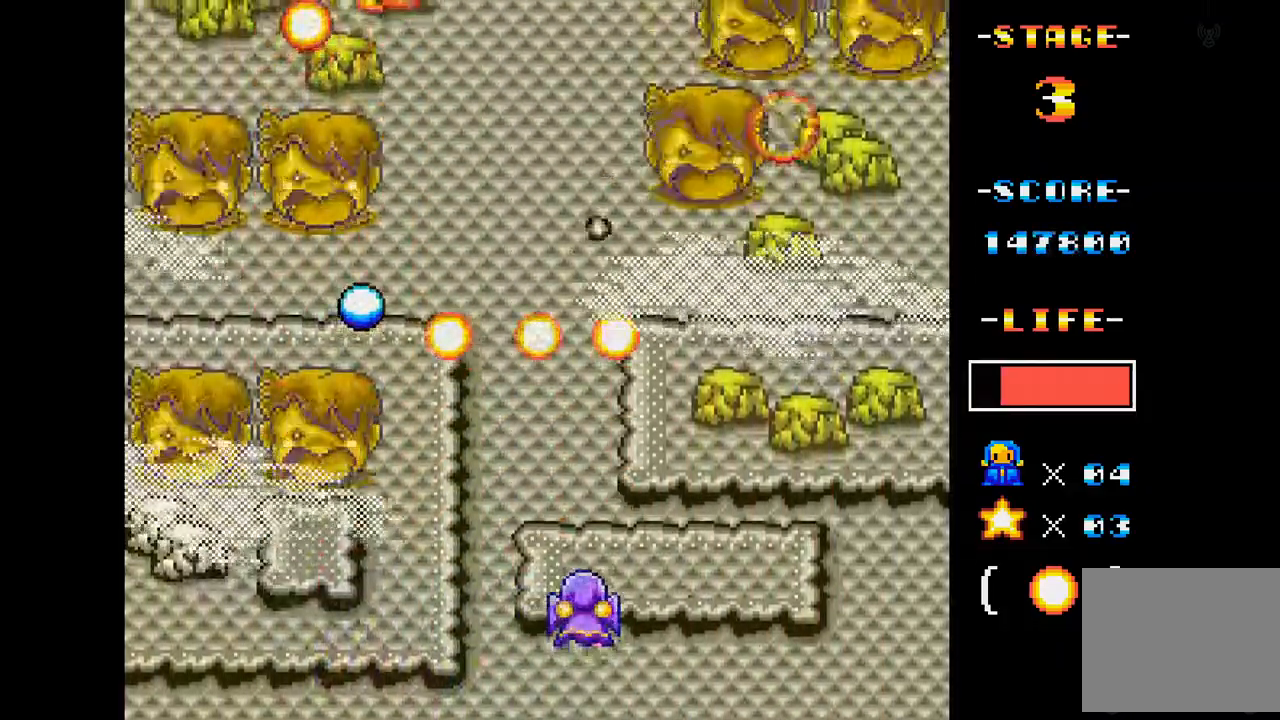
{"buttons": ["A"], "events": [[133, "DPAD_RIGHT", "down"], [267, "DPAD_RIGHT", "up"]]}
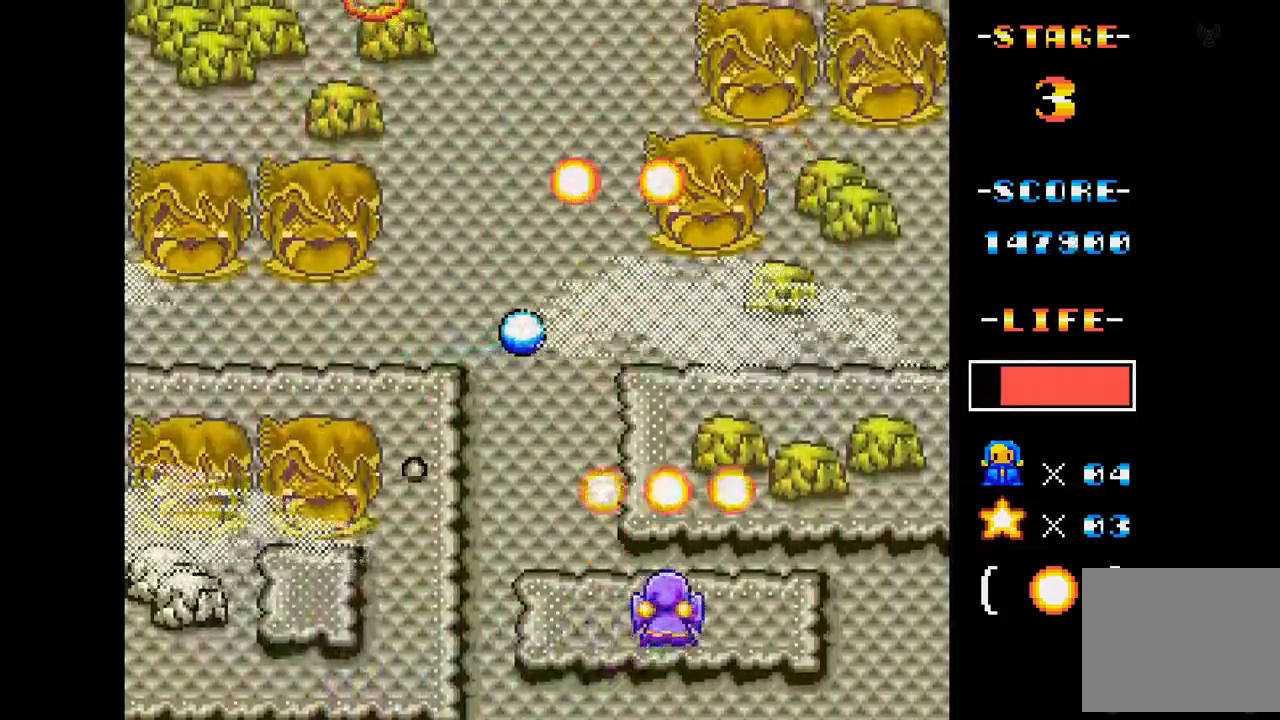
{"buttons": ["A", "DPAD_LEFT"], "events": [[317, "DPAD_LEFT", "down"]]}
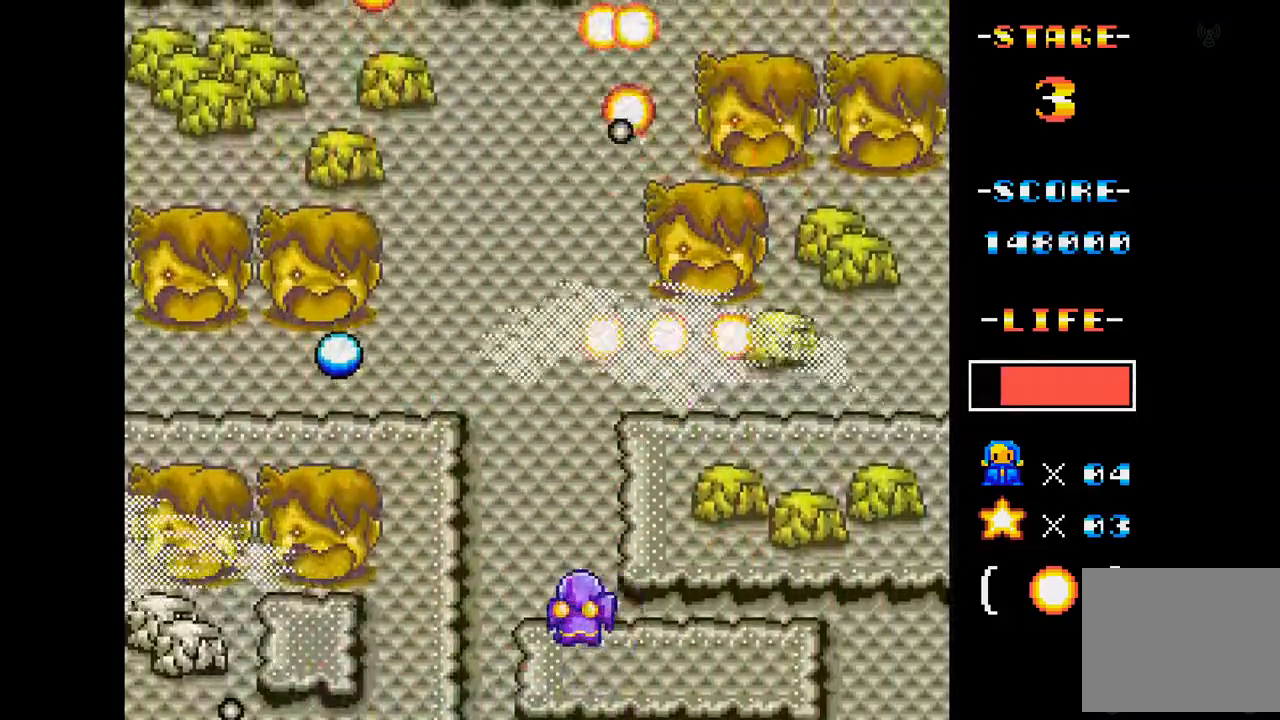
{"buttons": ["A"], "events": [[83, "DPAD_LEFT", "up"]]}
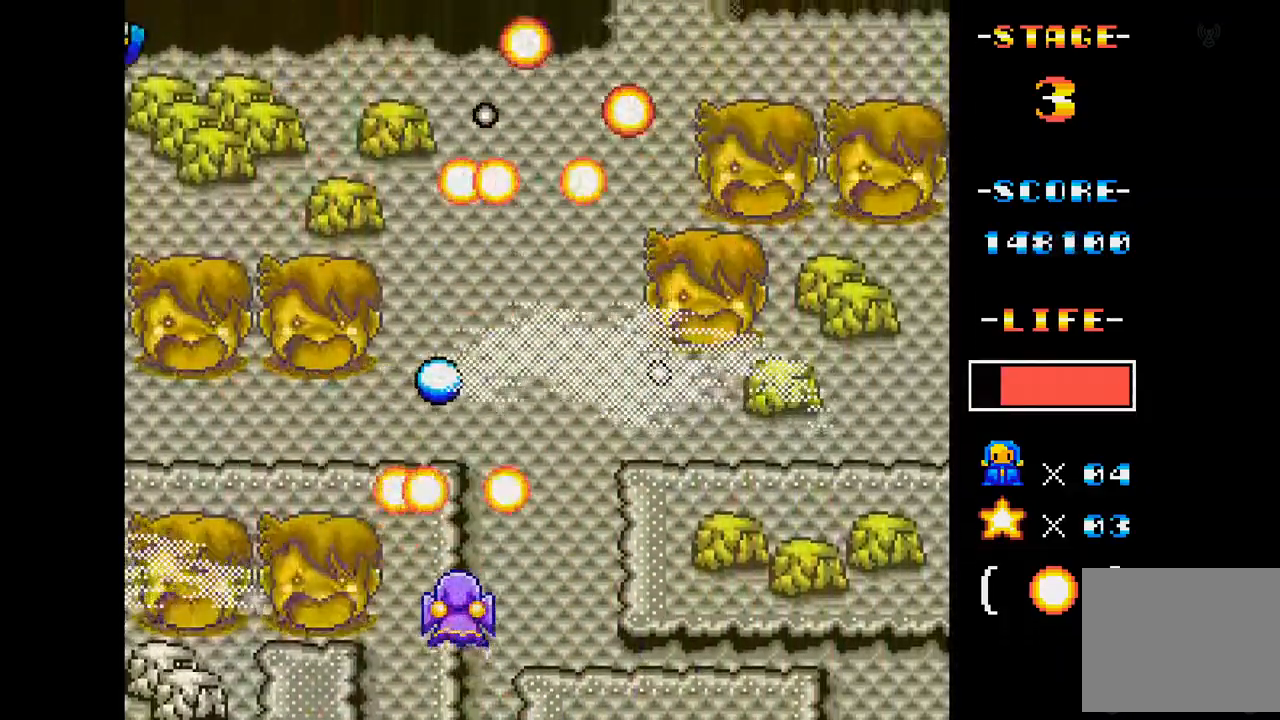
{"buttons": ["A", "DPAD_DOWN", "DPAD_RIGHT"], "events": [[300, "DPAD_LEFT", "down"], [451, "DPAD_LEFT", "up"], [501, "DPAD_DOWN", "down"], [501, "DPAD_RIGHT", "down"]]}
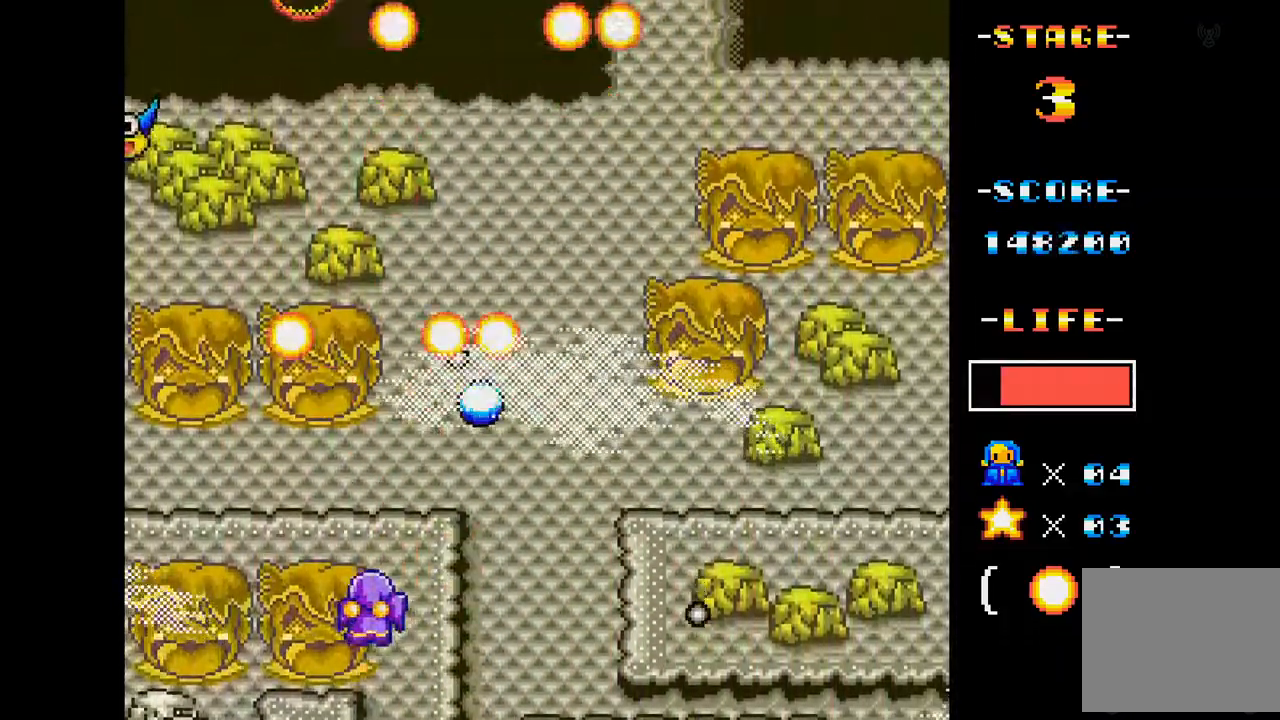
{"buttons": ["A"], "events": [[16, "DPAD_DOWN", "up"], [417, "DPAD_RIGHT", "up"]]}
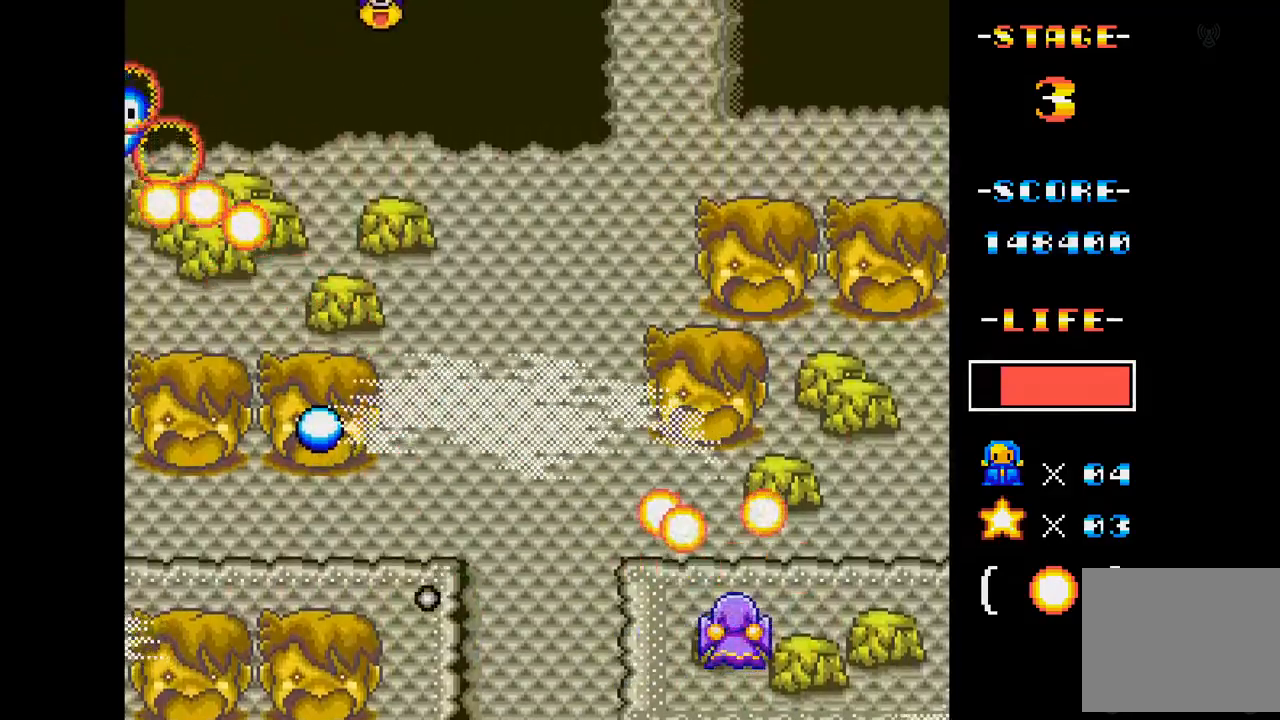
{"buttons": ["A", "DPAD_RIGHT"], "events": [[67, "DPAD_UP", "down"], [250, "DPAD_UP", "up"], [417, "DPAD_RIGHT", "down"]]}
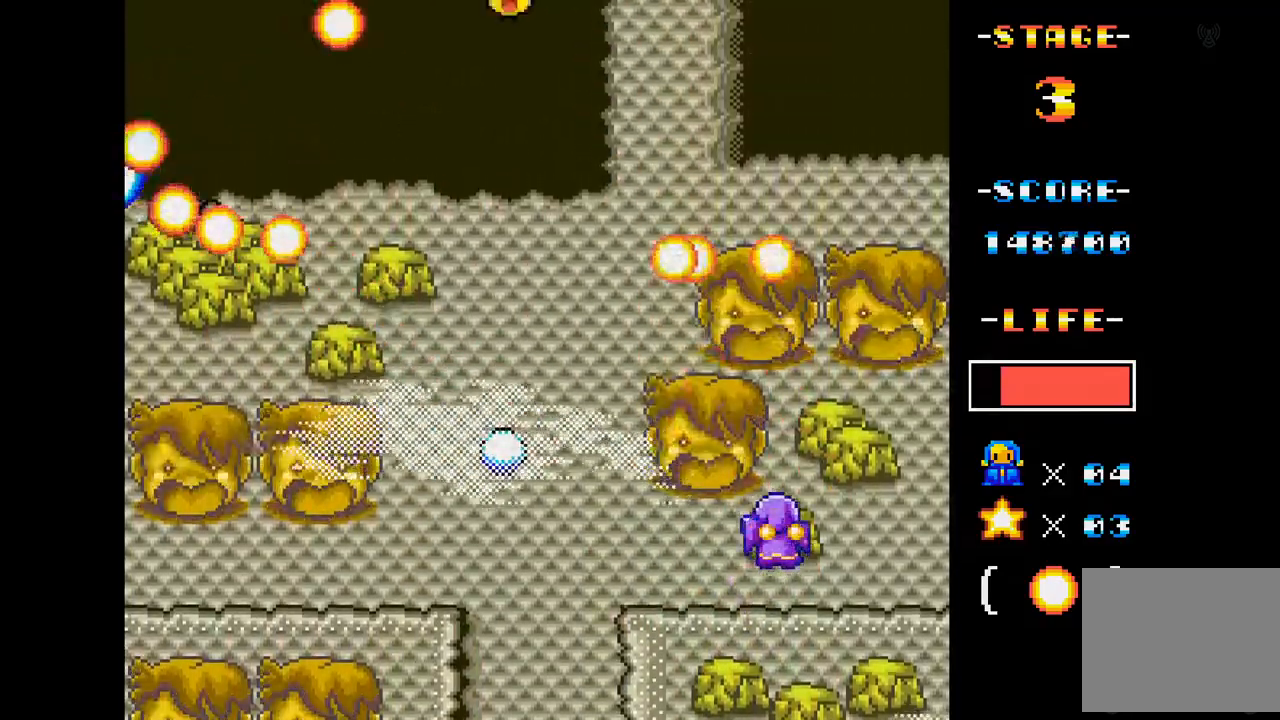
{"buttons": ["A", "DPAD_LEFT"], "events": [[16, "DPAD_RIGHT", "up"], [450, "DPAD_LEFT", "down"]]}
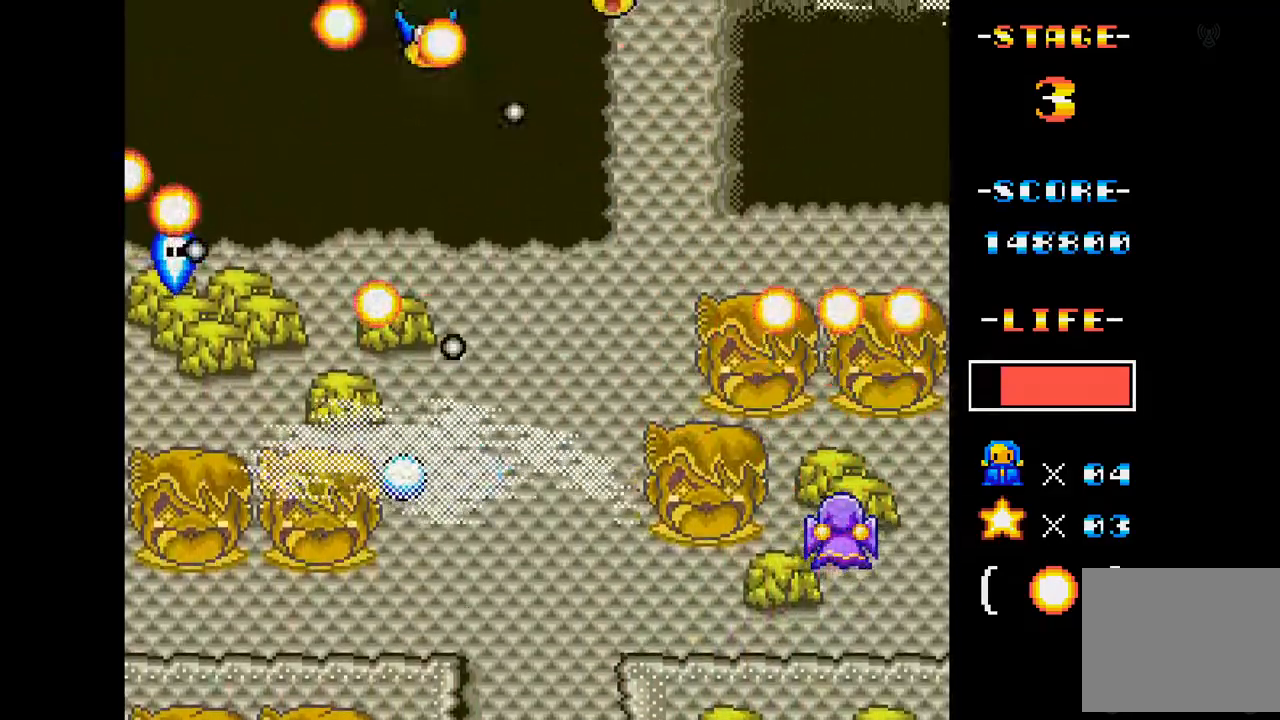
{"buttons": ["A", "DPAD_DOWN", "DPAD_LEFT"], "events": [[50, "DPAD_LEFT", "up"], [117, "DPAD_DOWN", "down"], [184, "DPAD_LEFT", "down"], [234, "DPAD_DOWN", "up"], [317, "DPAD_LEFT", "up"], [417, "DPAD_DOWN", "down"], [451, "DPAD_LEFT", "down"]]}
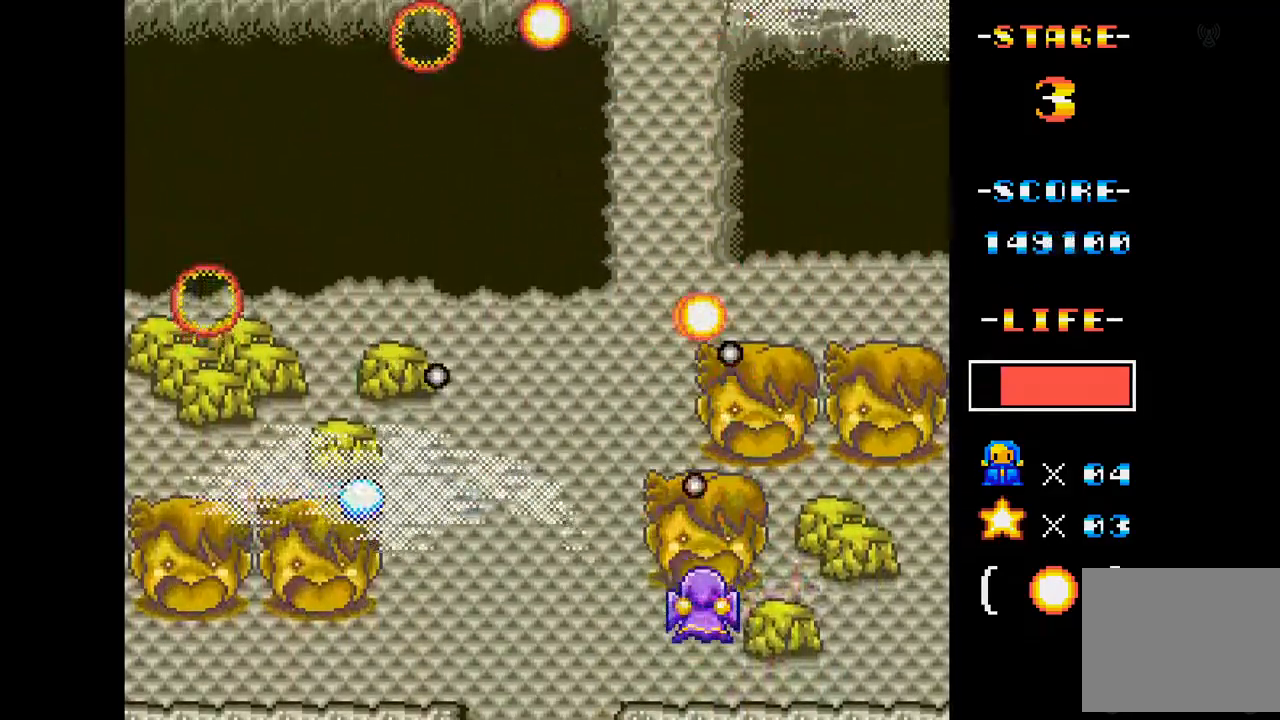
{"buttons": ["A", "DPAD_RIGHT"], "events": [[33, "DPAD_DOWN", "up"], [50, "DPAD_LEFT", "up"], [216, "DPAD_DOWN", "down"], [233, "DPAD_RIGHT", "down"], [350, "DPAD_DOWN", "up"], [350, "DPAD_RIGHT", "up"], [417, "DPAD_RIGHT", "down"]]}
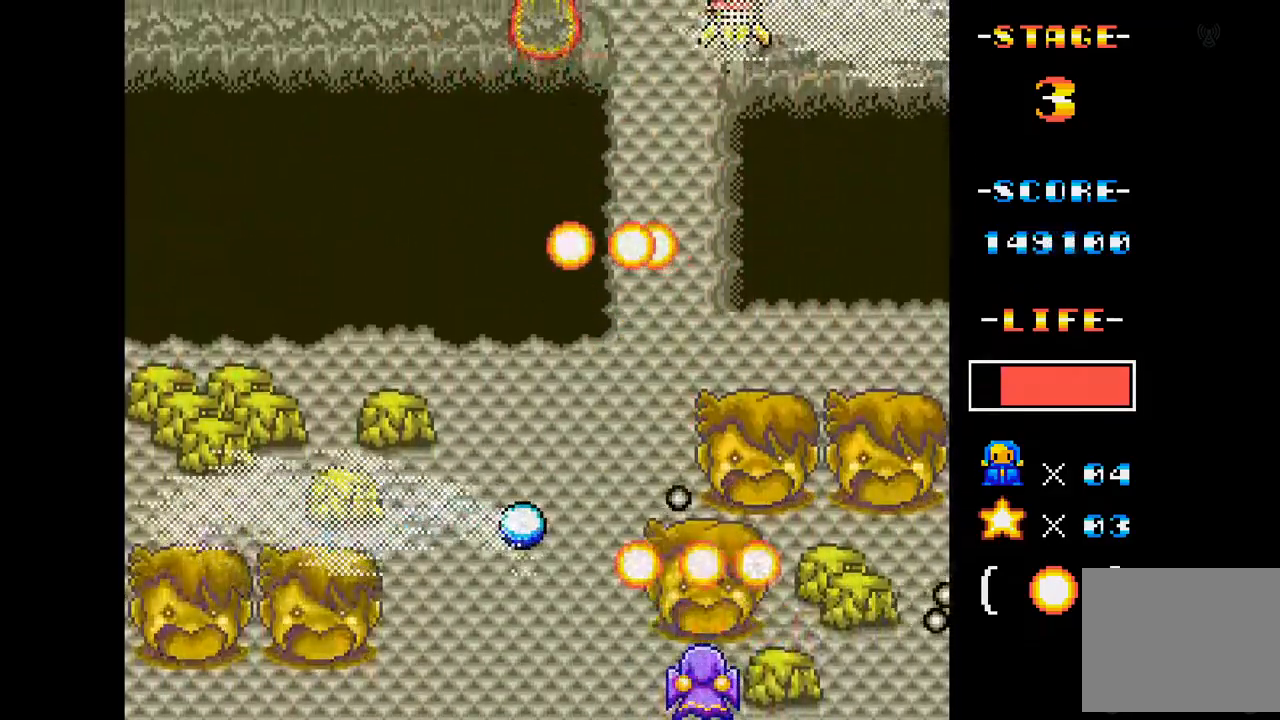
{"buttons": ["A", "DPAD_UP"], "events": [[150, "DPAD_UP", "down"], [167, "DPAD_RIGHT", "up"], [200, "DPAD_RIGHT", "down"], [267, "DPAD_RIGHT", "up"]]}
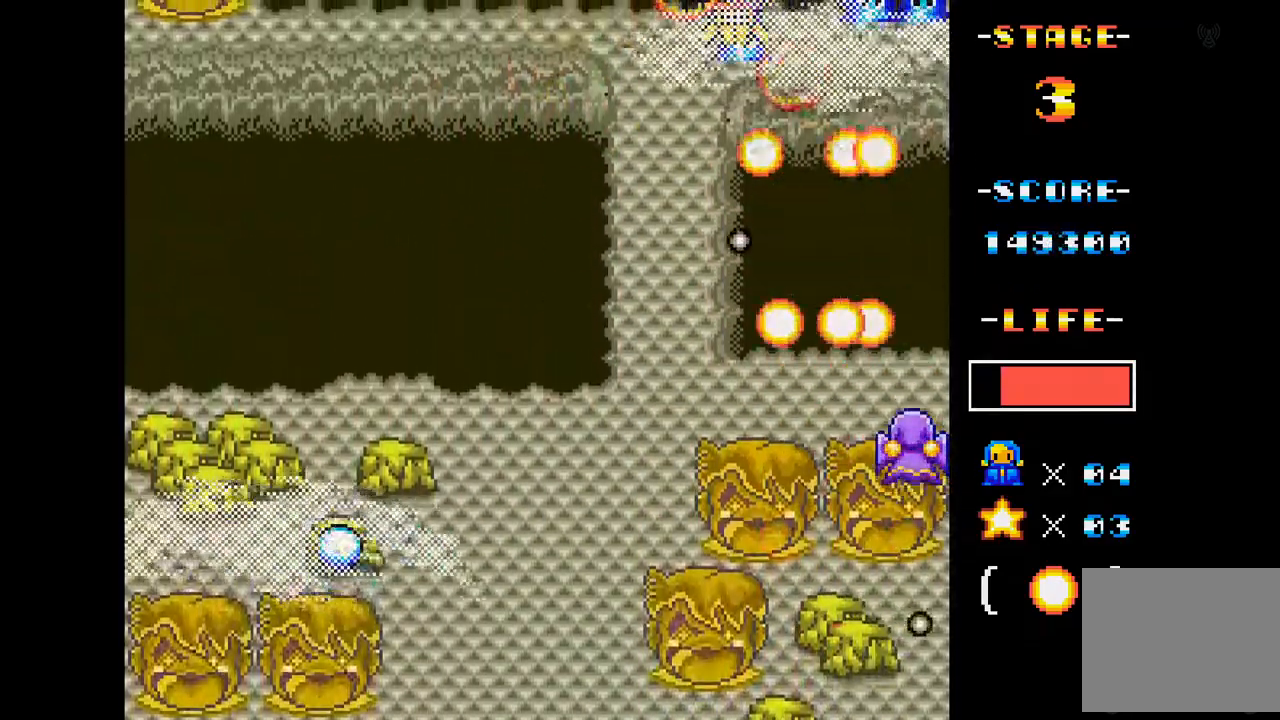
{"buttons": ["A", "DPAD_DOWN"], "events": [[50, "DPAD_LEFT", "down"], [50, "DPAD_UP", "up"], [66, "DPAD_LEFT", "up"], [100, "DPAD_LEFT", "down"], [200, "DPAD_DOWN", "down"], [417, "DPAD_LEFT", "up"]]}
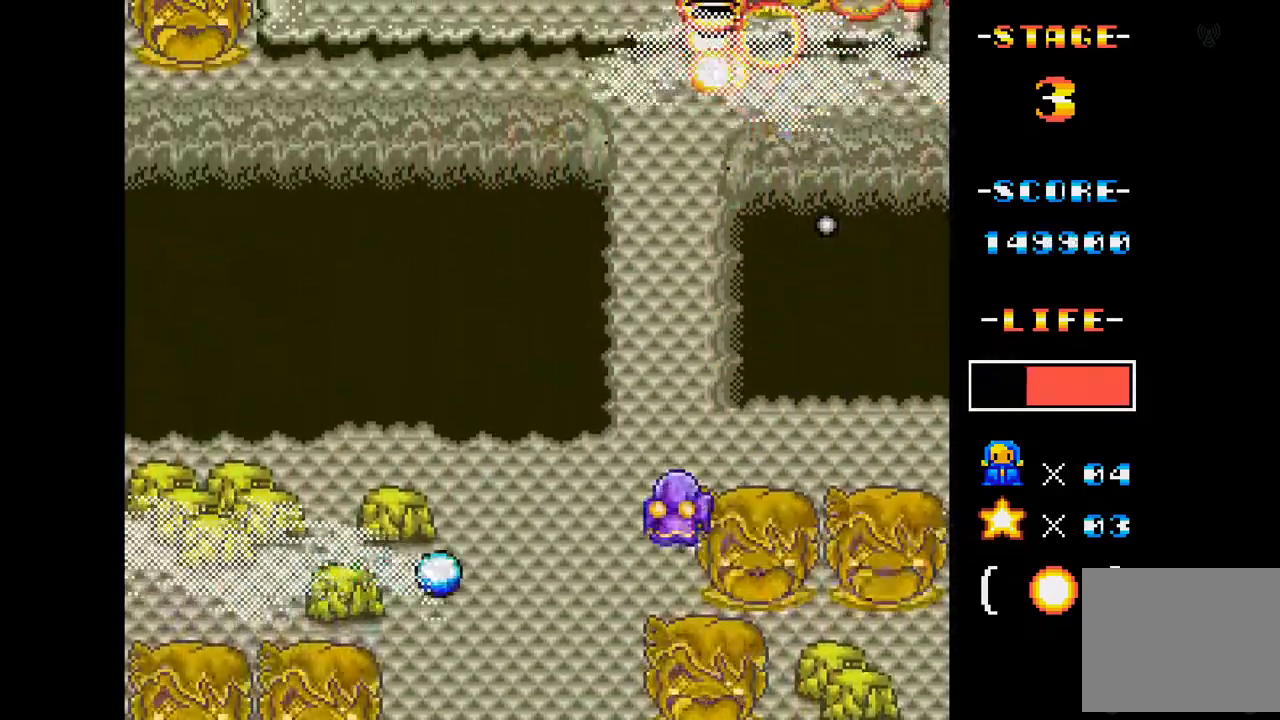
{"buttons": ["A", "DPAD_LEFT"], "events": [[50, "DPAD_DOWN", "up"], [150, "DPAD_UP", "down"], [184, "DPAD_RIGHT", "down"], [250, "DPAD_RIGHT", "up"], [401, "DPAD_UP", "up"], [501, "DPAD_LEFT", "down"]]}
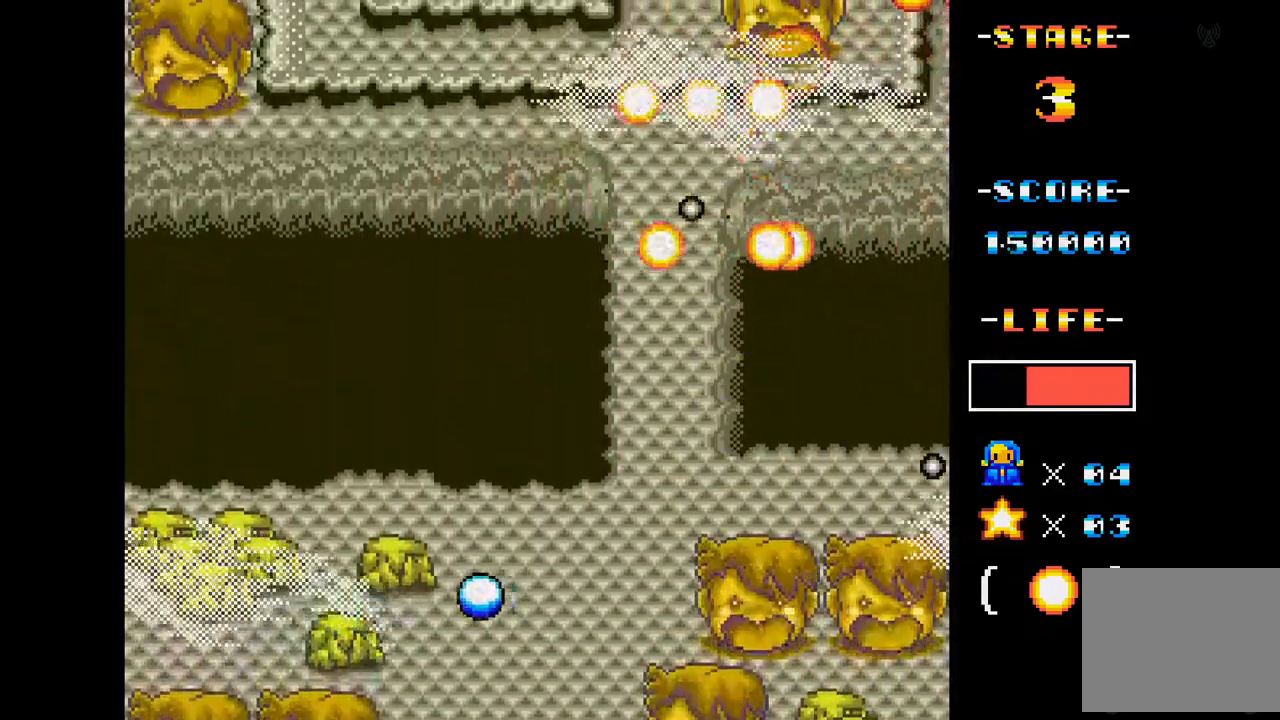
{"buttons": ["A"], "events": [[367, "DPAD_LEFT", "up"]]}
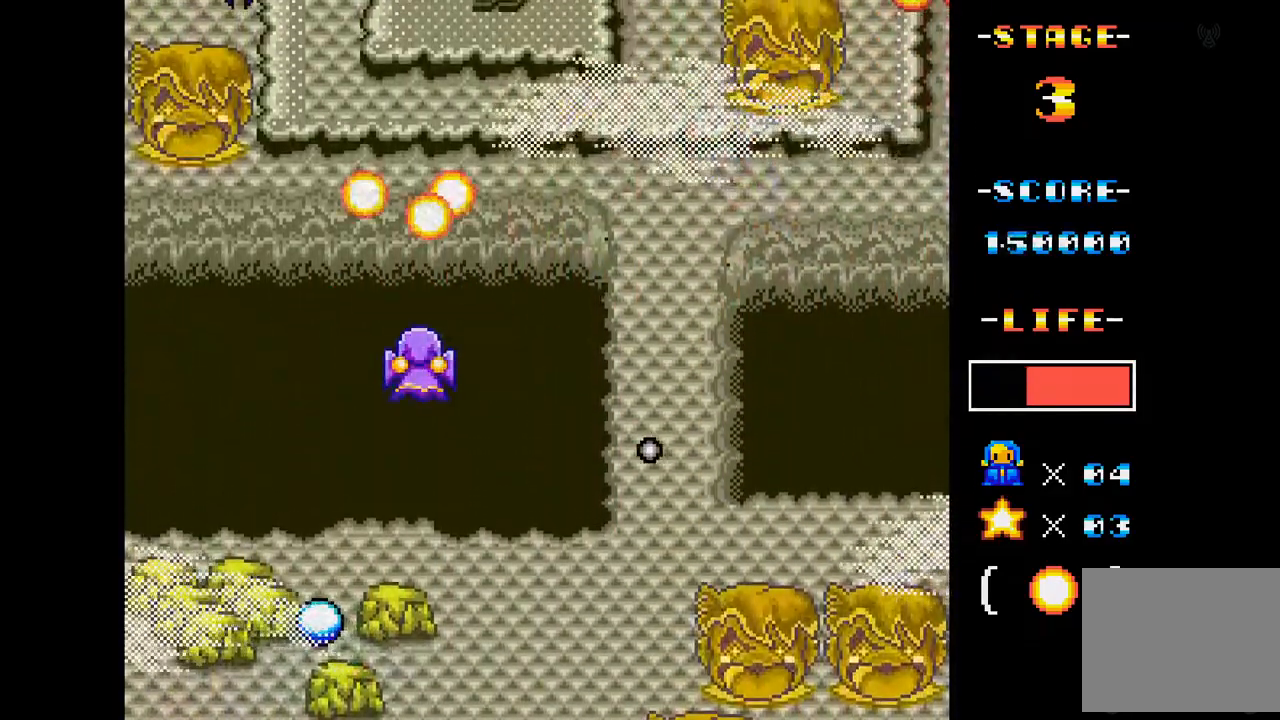
{"buttons": ["A"], "events": [[284, "DPAD_DOWN", "down"], [401, "DPAD_DOWN", "up"]]}
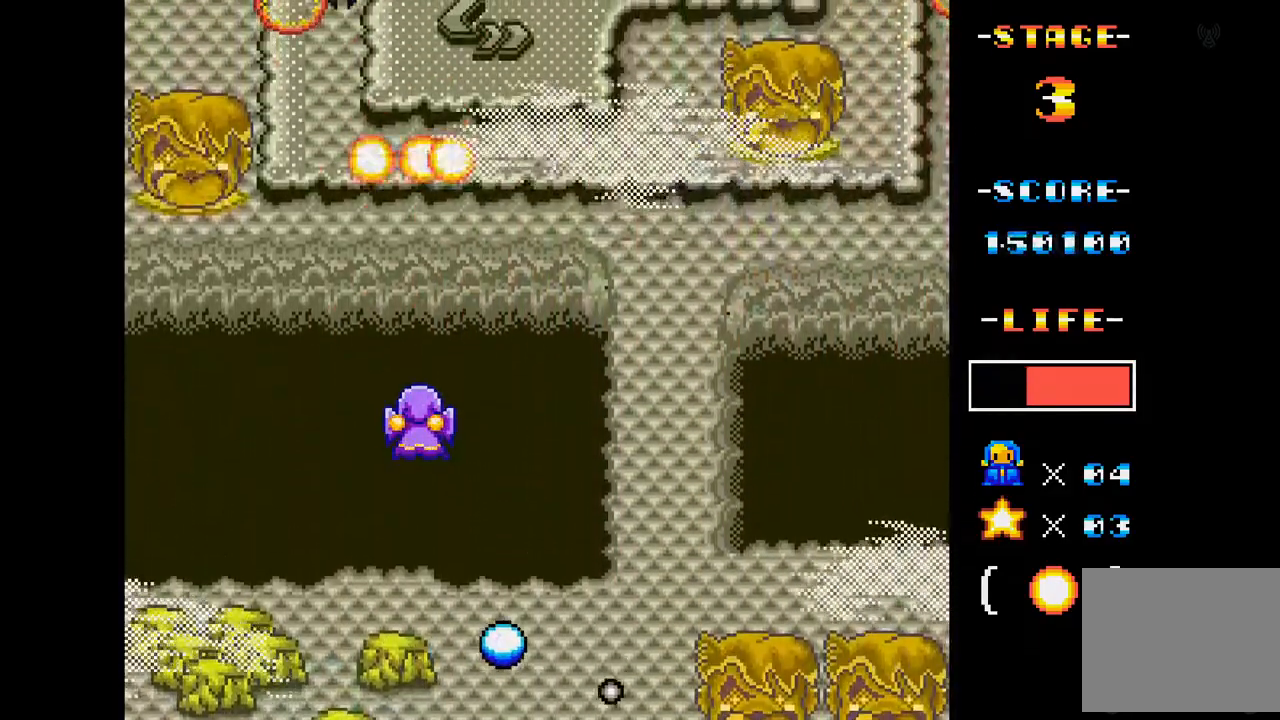
{"buttons": ["A"], "events": [[16, "DPAD_RIGHT", "down"], [283, "DPAD_DOWN", "down"], [317, "DPAD_RIGHT", "up"], [350, "DPAD_DOWN", "up"]]}
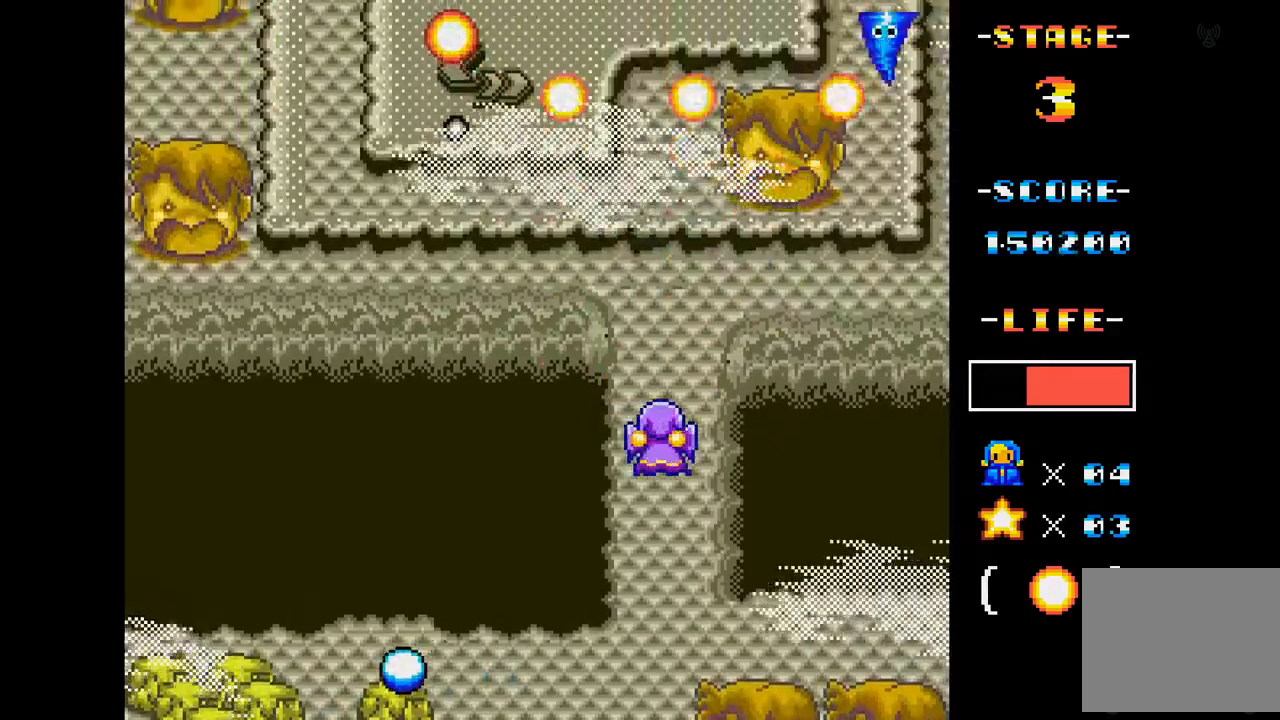
{"buttons": ["A", "DPAD_DOWN", "DPAD_LEFT"], "events": [[17, "DPAD_RIGHT", "down"], [67, "DPAD_DOWN", "down"], [167, "DPAD_DOWN", "up"], [217, "DPAD_RIGHT", "up"], [317, "DPAD_LEFT", "down"], [501, "DPAD_DOWN", "down"]]}
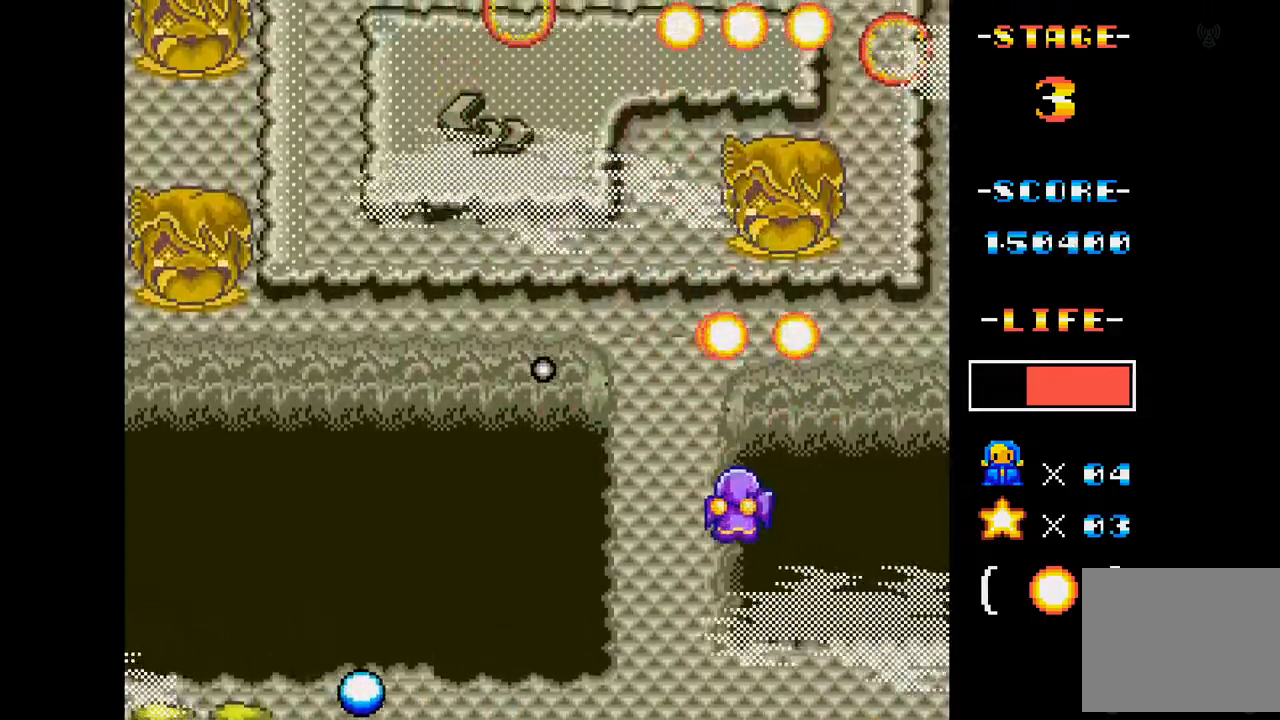
{"buttons": ["A"], "events": [[116, "DPAD_DOWN", "up"], [116, "DPAD_LEFT", "up"], [216, "DPAD_LEFT", "down"], [317, "DPAD_UP", "down"], [350, "DPAD_UP", "up"], [467, "DPAD_LEFT", "up"]]}
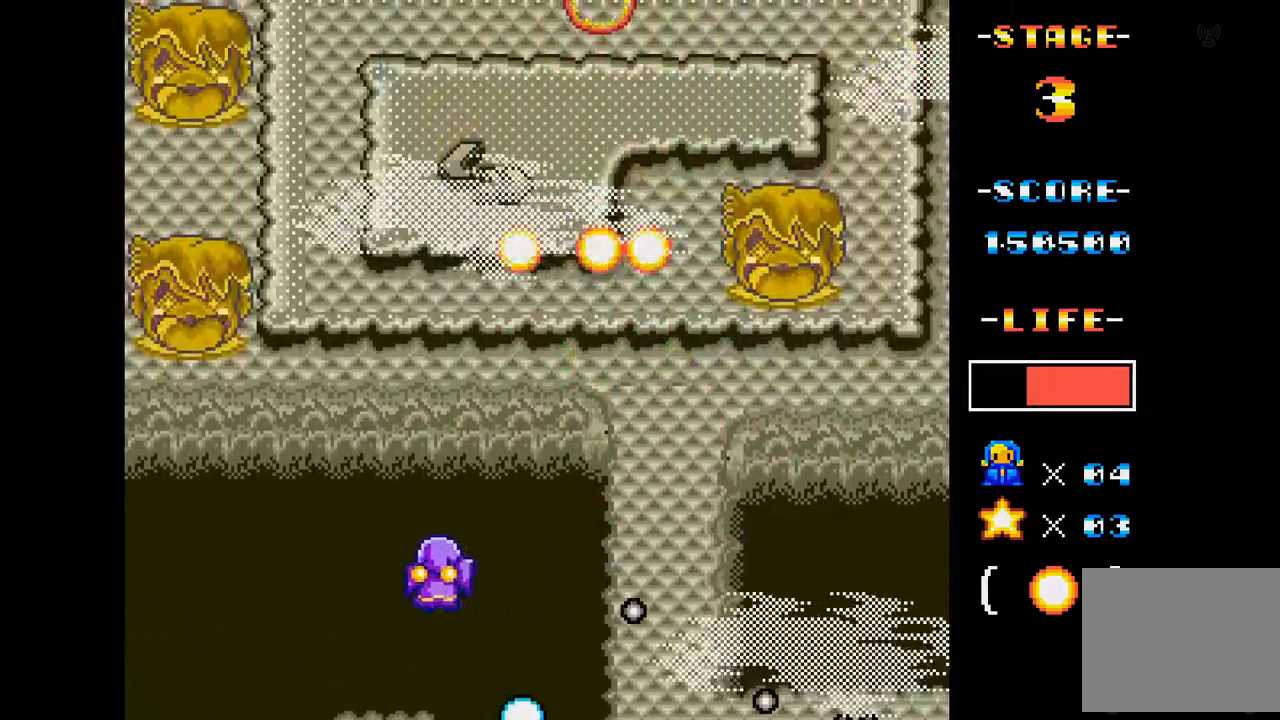
{"buttons": ["A"], "events": []}
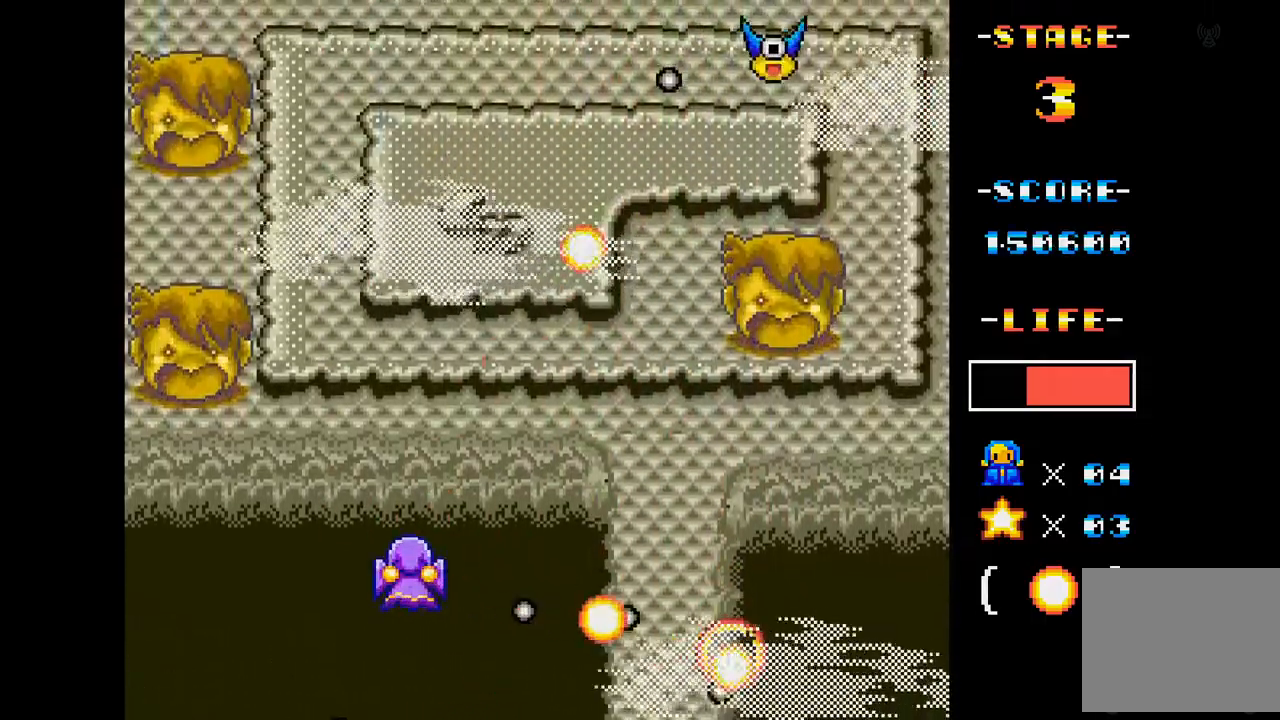
{"buttons": ["A"], "events": [[100, "DPAD_RIGHT", "down"], [500, "DPAD_RIGHT", "up"]]}
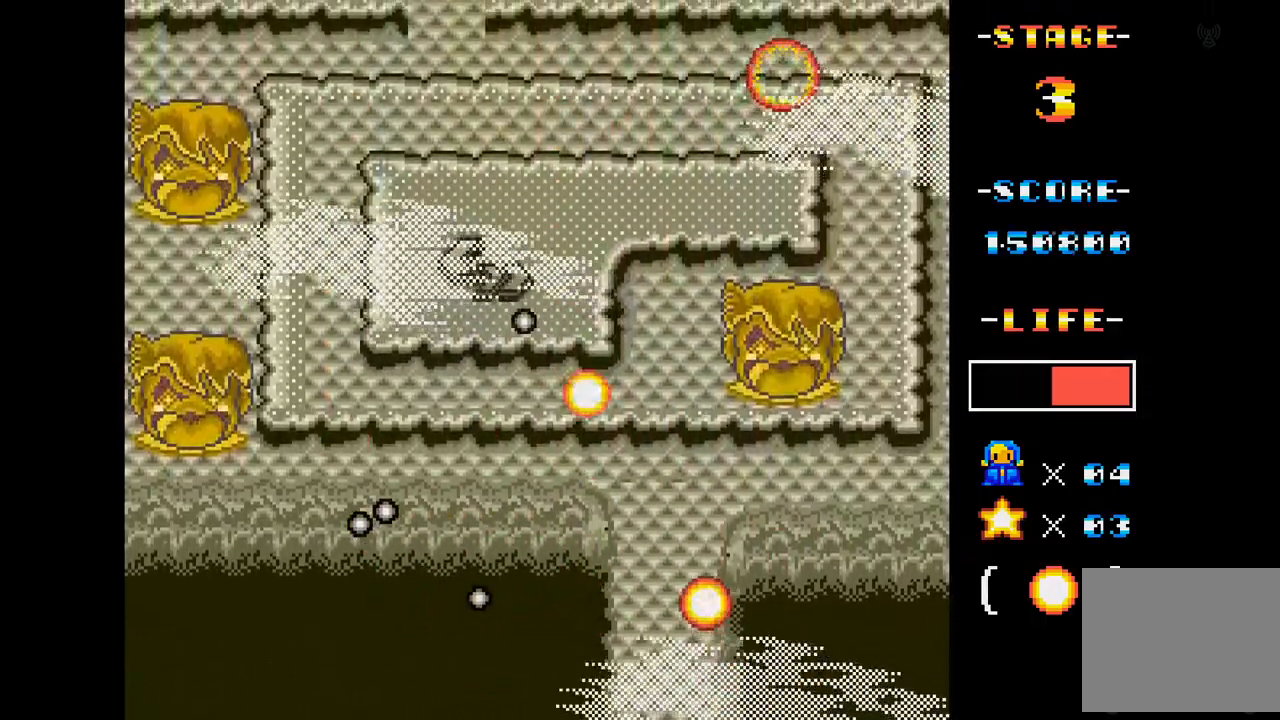
{"buttons": ["A", "DPAD_LEFT"], "events": [[17, "DPAD_UP", "down"], [167, "DPAD_UP", "up"], [350, "DPAD_LEFT", "down"]]}
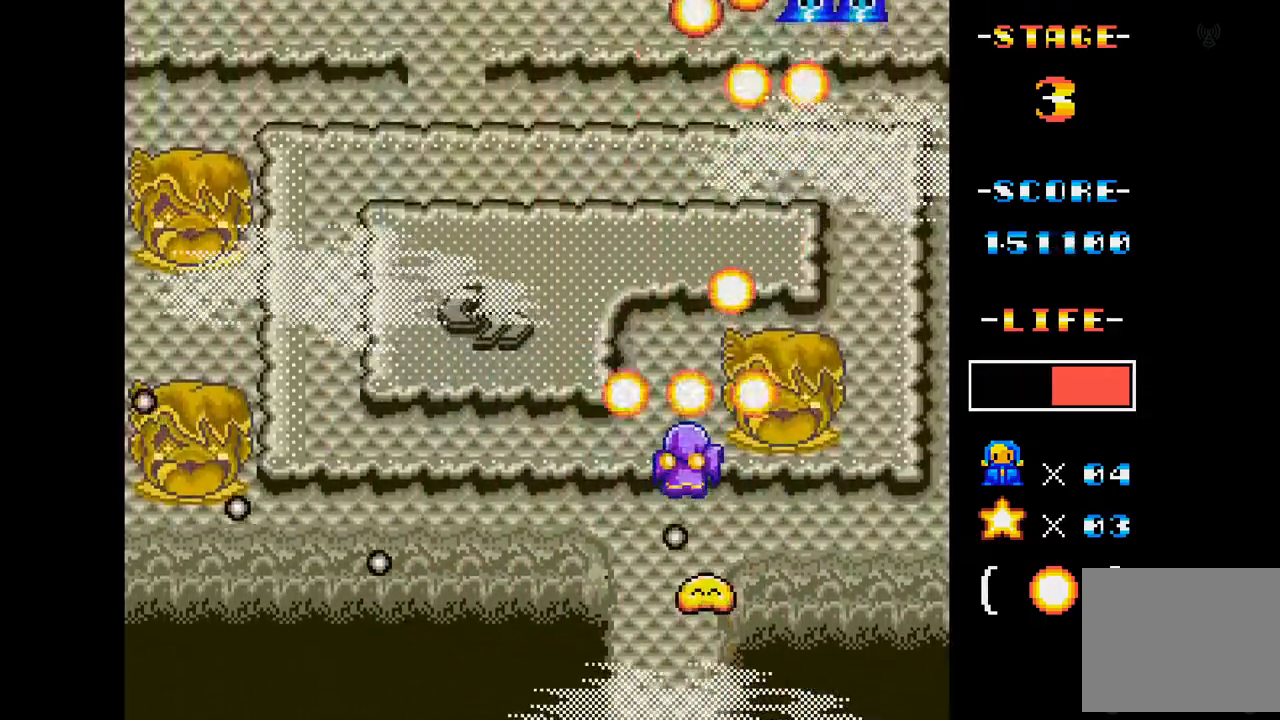
{"buttons": ["A"], "events": [[250, "DPAD_LEFT", "up"], [367, "DPAD_LEFT", "down"], [500, "DPAD_LEFT", "up"]]}
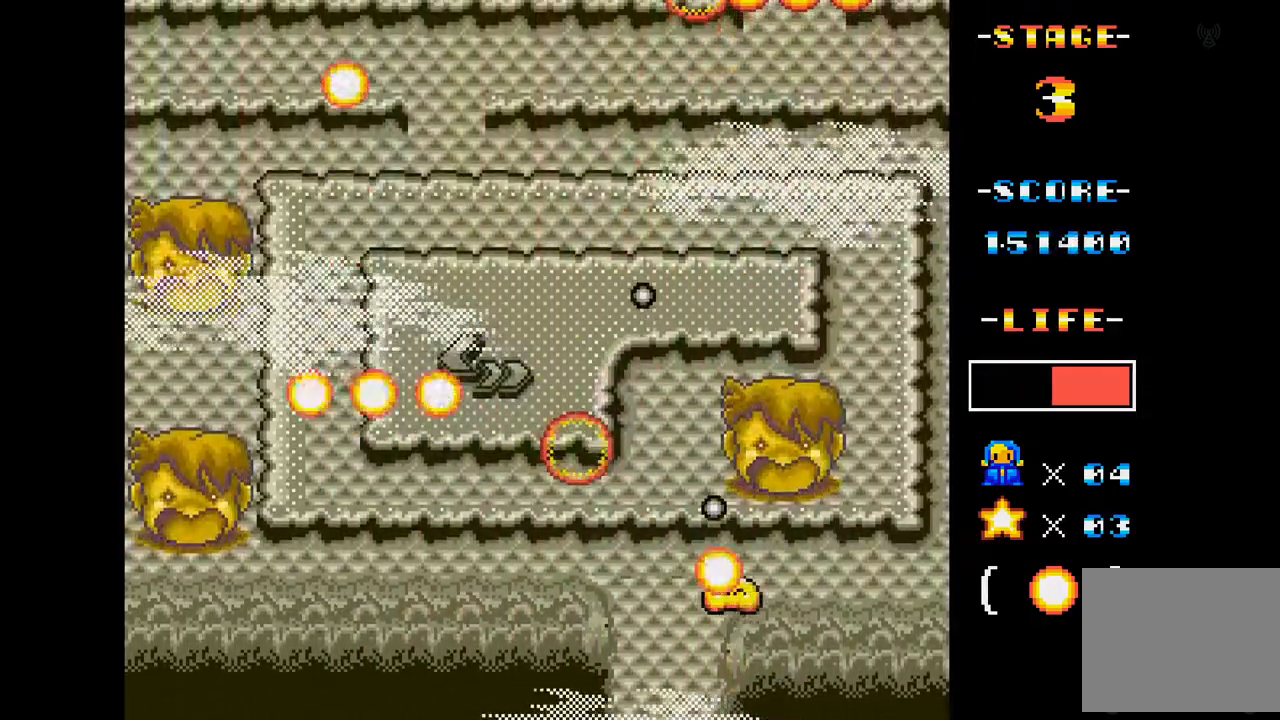
{"buttons": ["A"], "events": []}
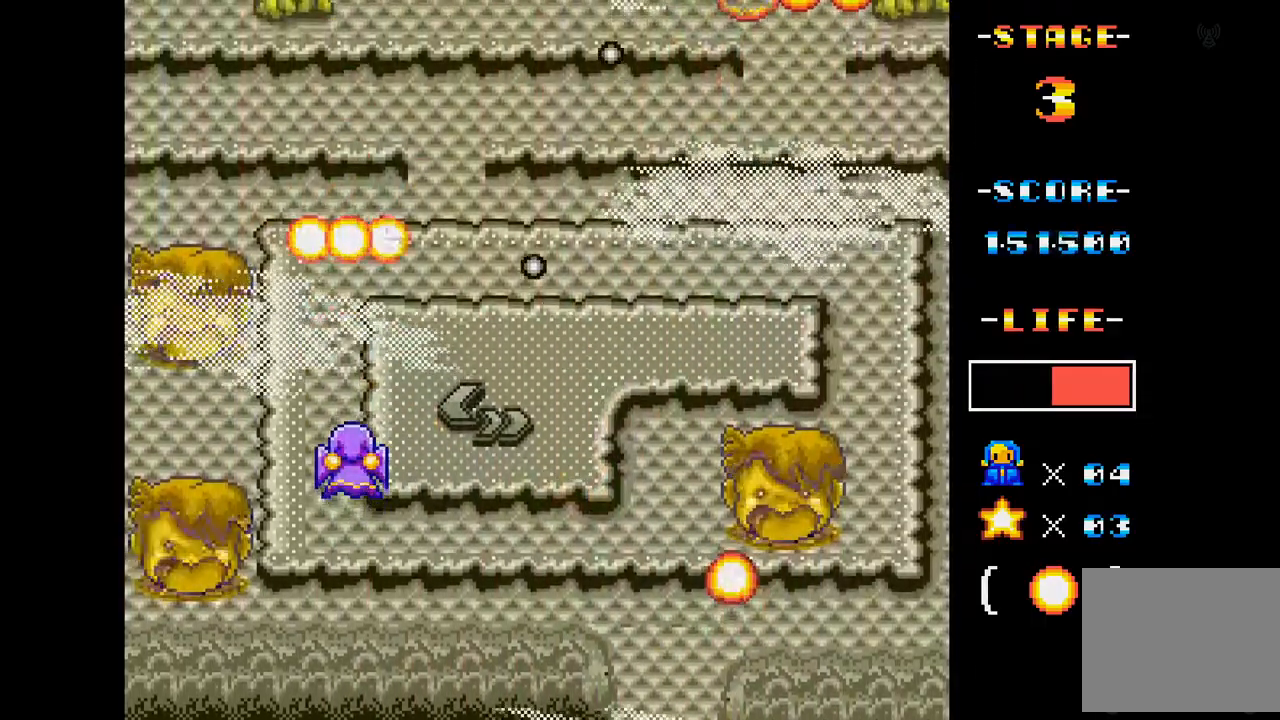
{"buttons": ["A"], "events": [[166, "DPAD_RIGHT", "down"], [483, "DPAD_RIGHT", "up"]]}
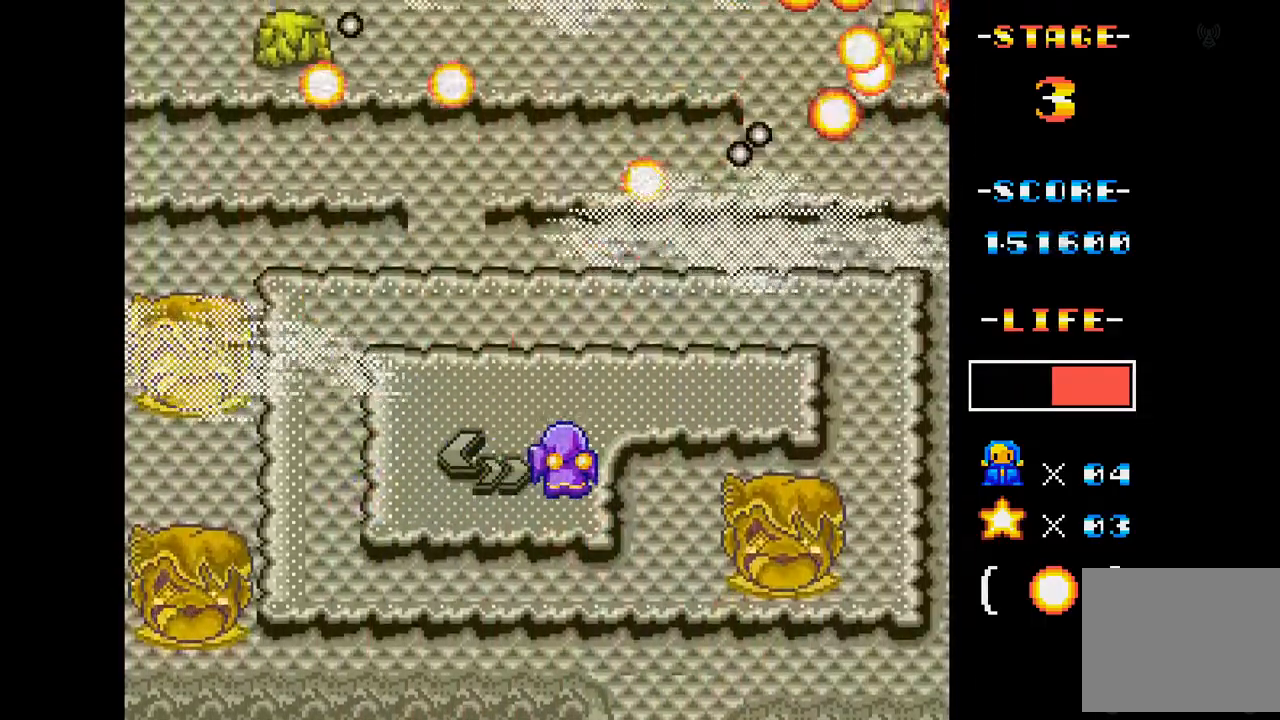
{"buttons": ["A", "DPAD_RIGHT"], "events": [[501, "DPAD_RIGHT", "down"]]}